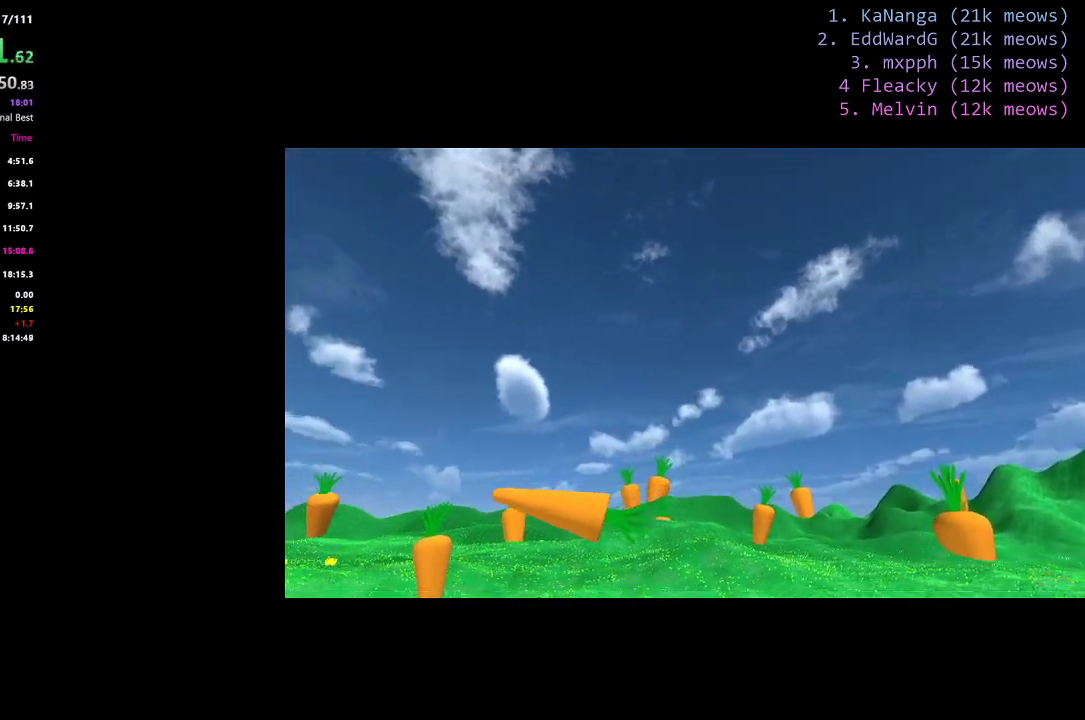
Gameplay with keyboard; each line is a JSON object with the keys held at the frame after it. "events" lists presses ("down") and releases ("up") of "1", "2", "3", "4", "5", "a", "alt", "c", "caps_lock", "ctrl", "d", "e", "f", "g", "q", "r", "s", "shift", "space", "t", "tab", "v", "w", "x" and "z" between this image and that frame as [ms after this image, input, new state], when the widget could be followed in between. No other keys are recorded. Mouse input is not recorded.
{"keys": ["r"]}
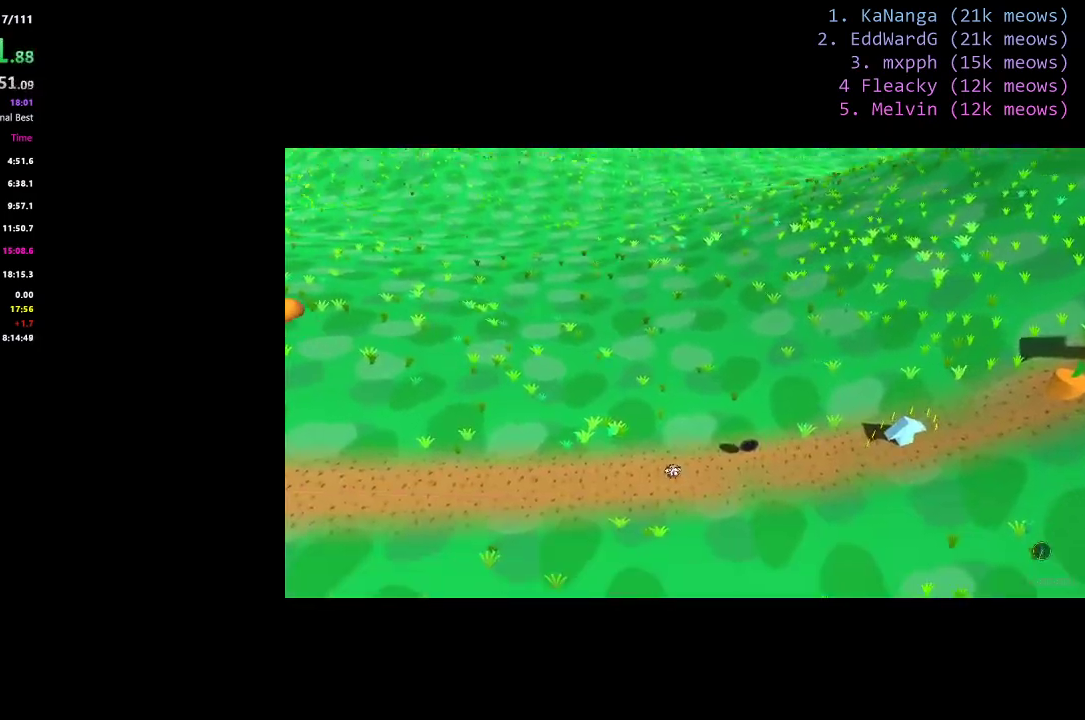
{"keys": ["r"], "events": []}
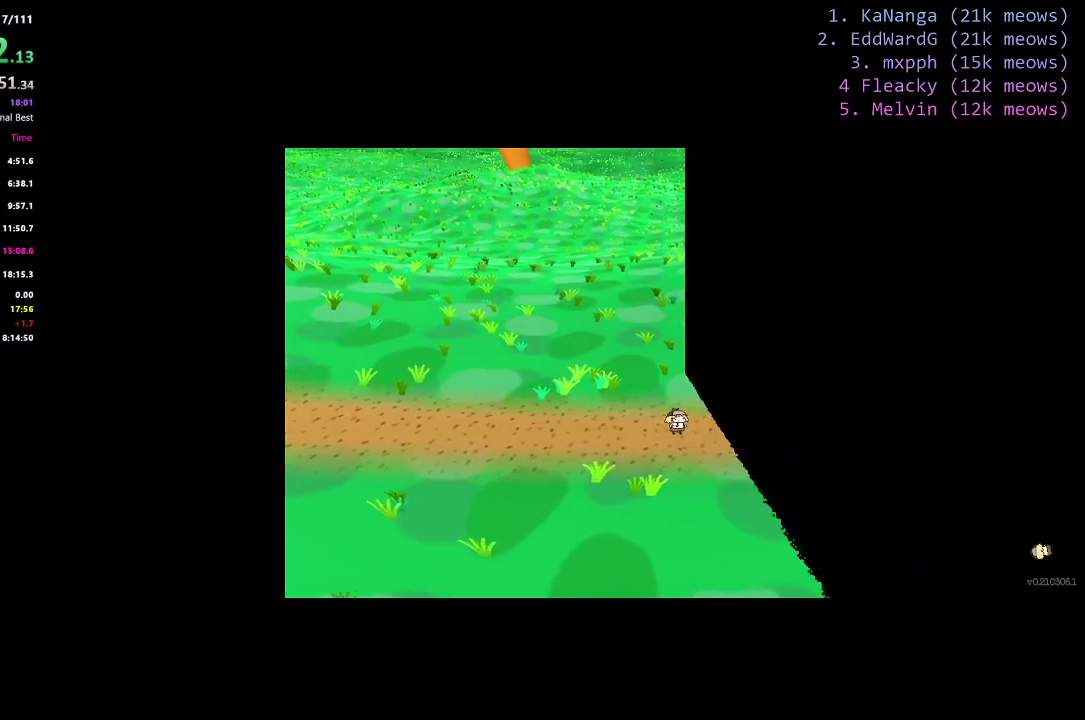
{"keys": ["r"], "events": []}
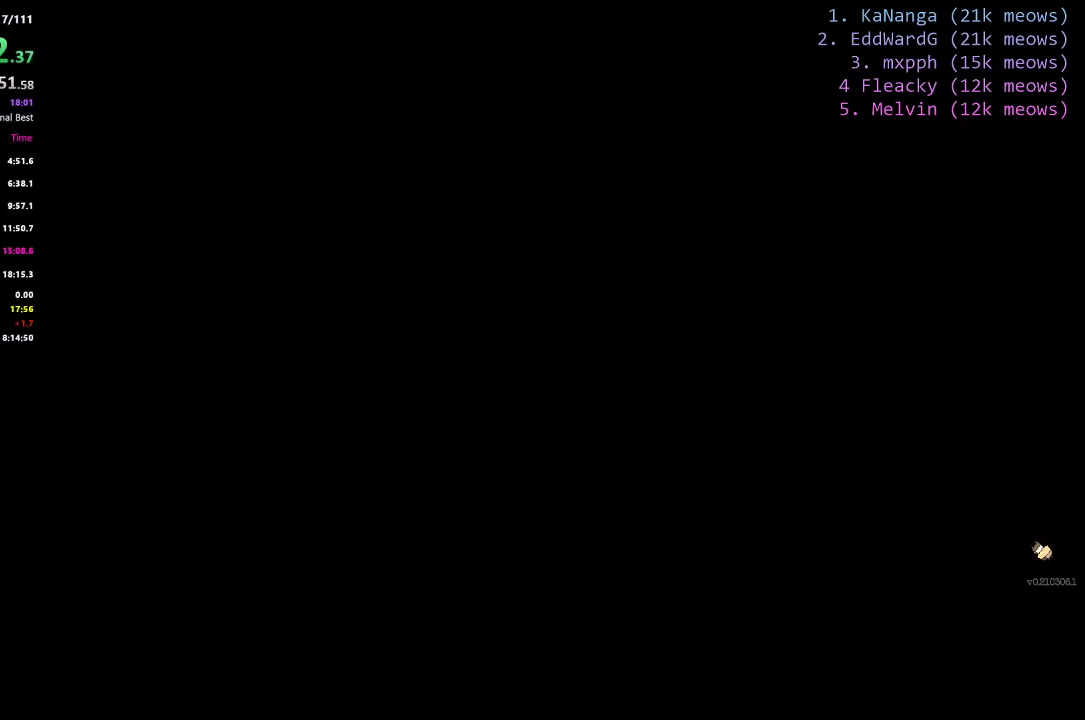
{"keys": [], "events": [[84, "r", "up"]]}